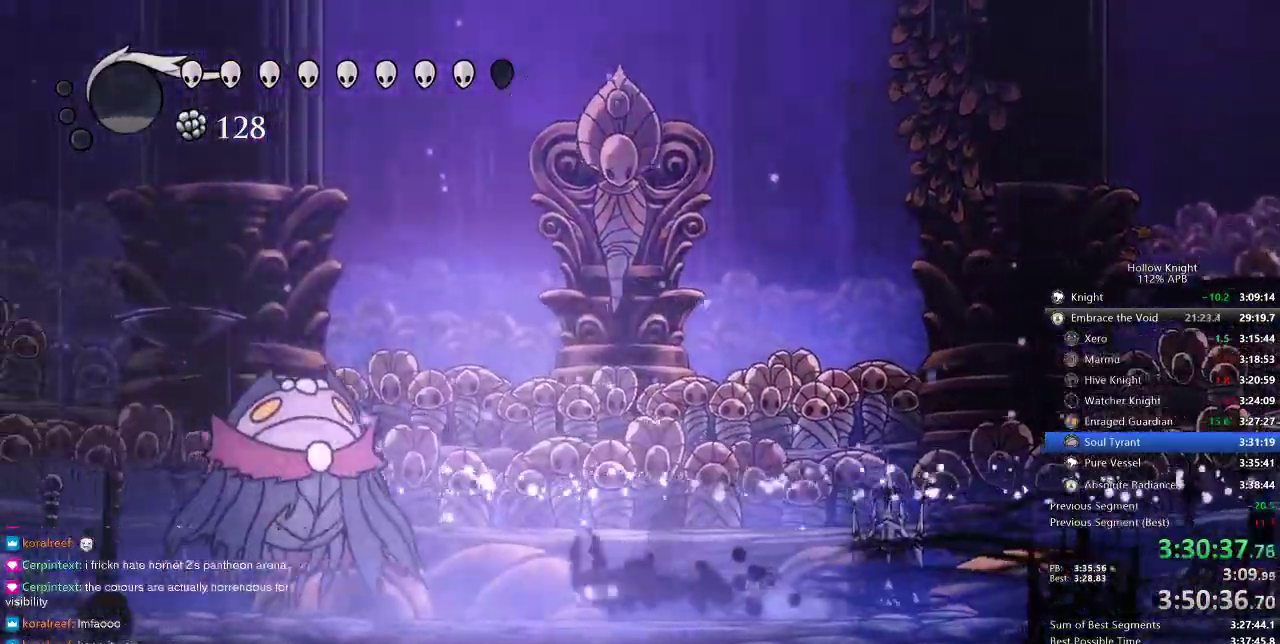
Gameplay with keyboard; each line is a JSON object with the keys held at the frame after it. "events" lists presses ("down") and releases ("up") of "cdash", "dash", "dnail", "down", "heal", "inv", "jump", "left", "nail", "right", "spell" and "up" between this image and that frame as [ms after this image, input, new state], when the widget could be followed in between. No other keys are recorded. Mouse input is not recorded. Key names are as the overlay labels them; some are game actions (e.g. jump) rather than physical keys.
{"keys": ["left", "right"], "events": [[200, "nail", "down"], [283, "nail", "up"], [483, "right", "down"]]}
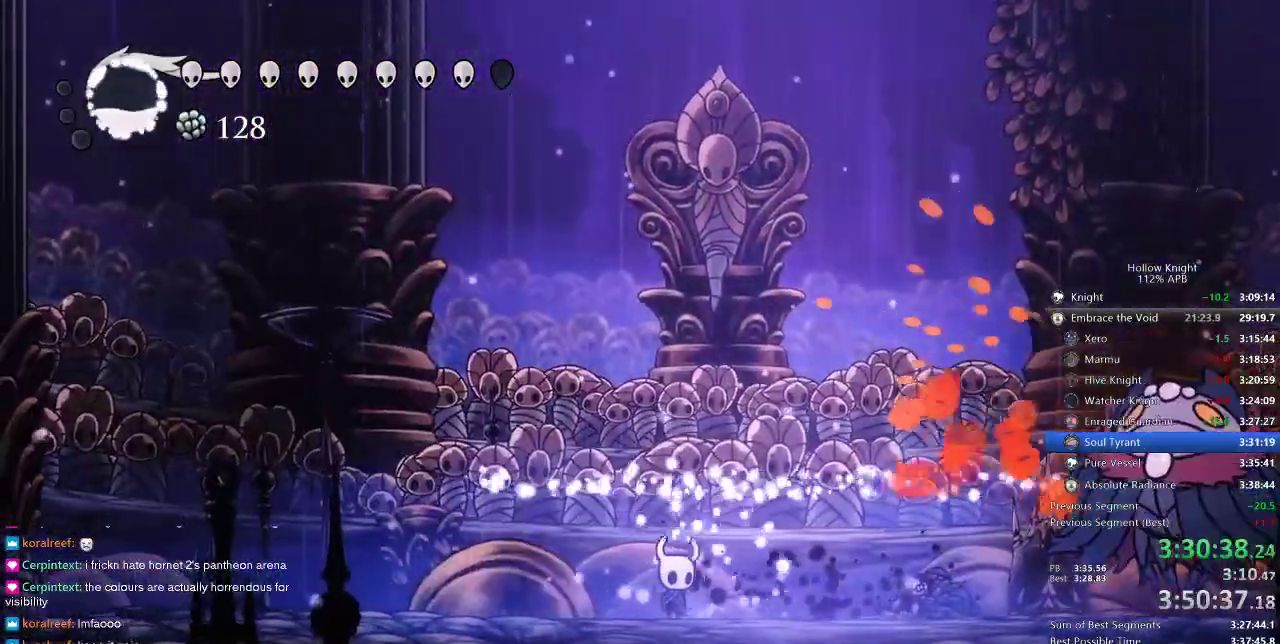
{"keys": ["nail", "right"], "events": [[16, "left", "up"], [83, "dash", "down"], [216, "dash", "up"], [500, "nail", "down"]]}
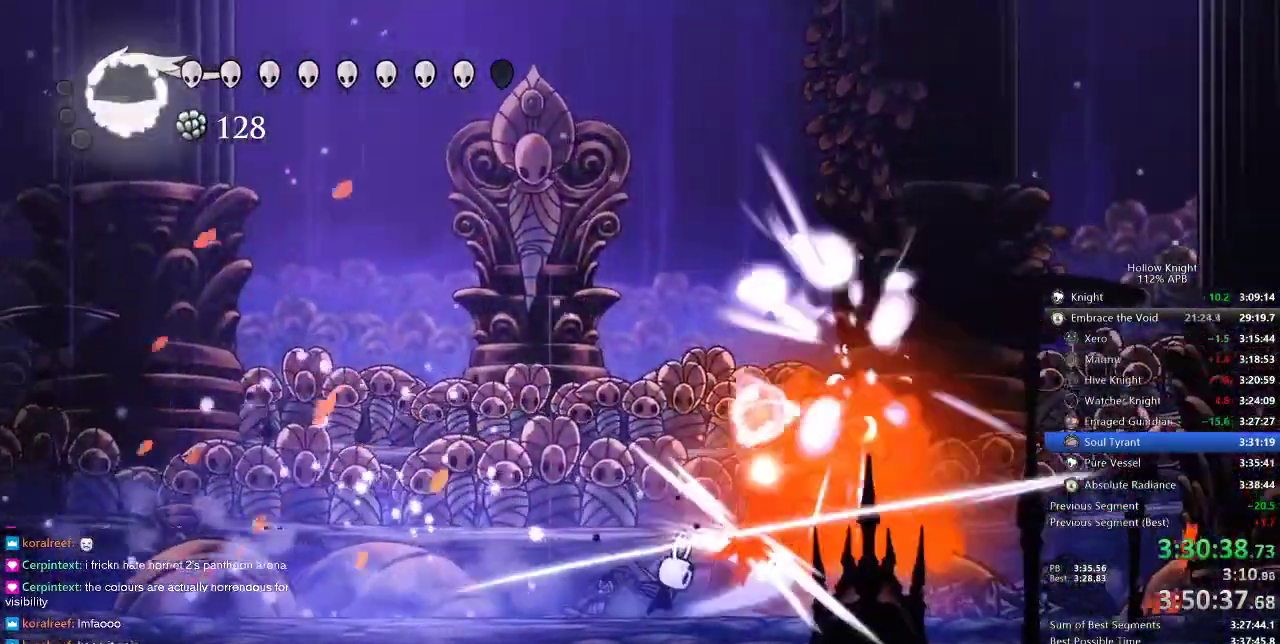
{"keys": ["right"], "events": [[100, "nail", "up"], [233, "nail", "down"], [316, "nail", "up"]]}
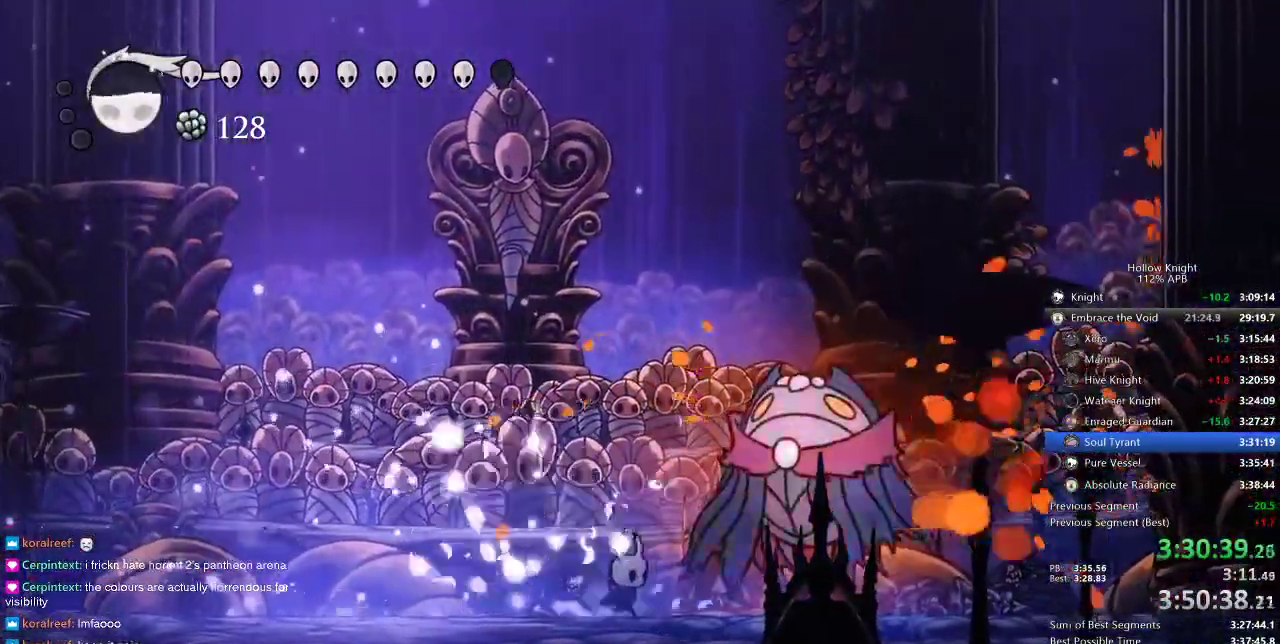
{"keys": ["left"], "events": [[66, "nail", "down"], [150, "nail", "up"], [200, "left", "down"], [250, "right", "up"]]}
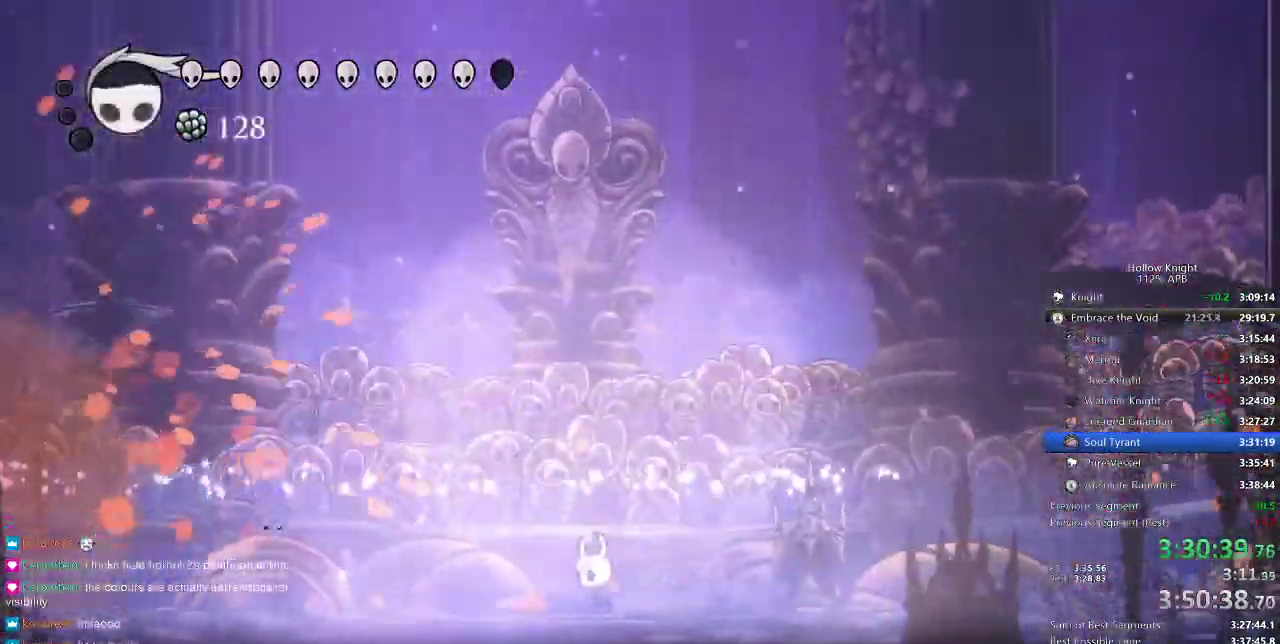
{"keys": ["heal"], "events": [[283, "heal", "down"], [283, "left", "up"]]}
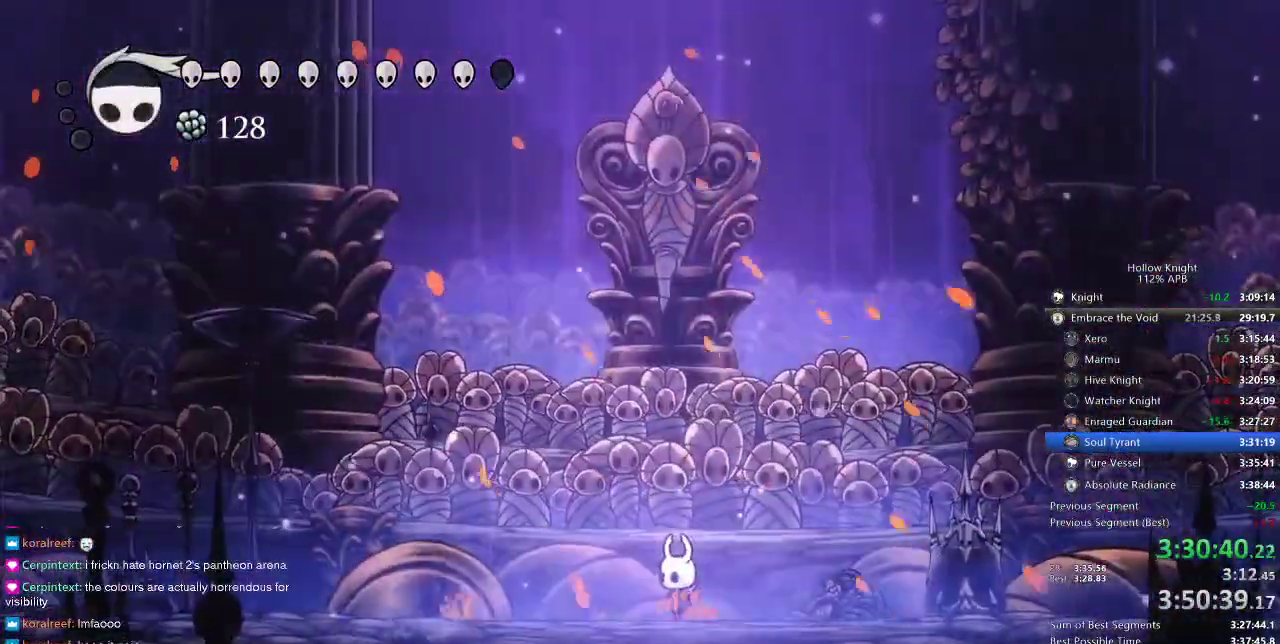
{"keys": ["heal"], "events": []}
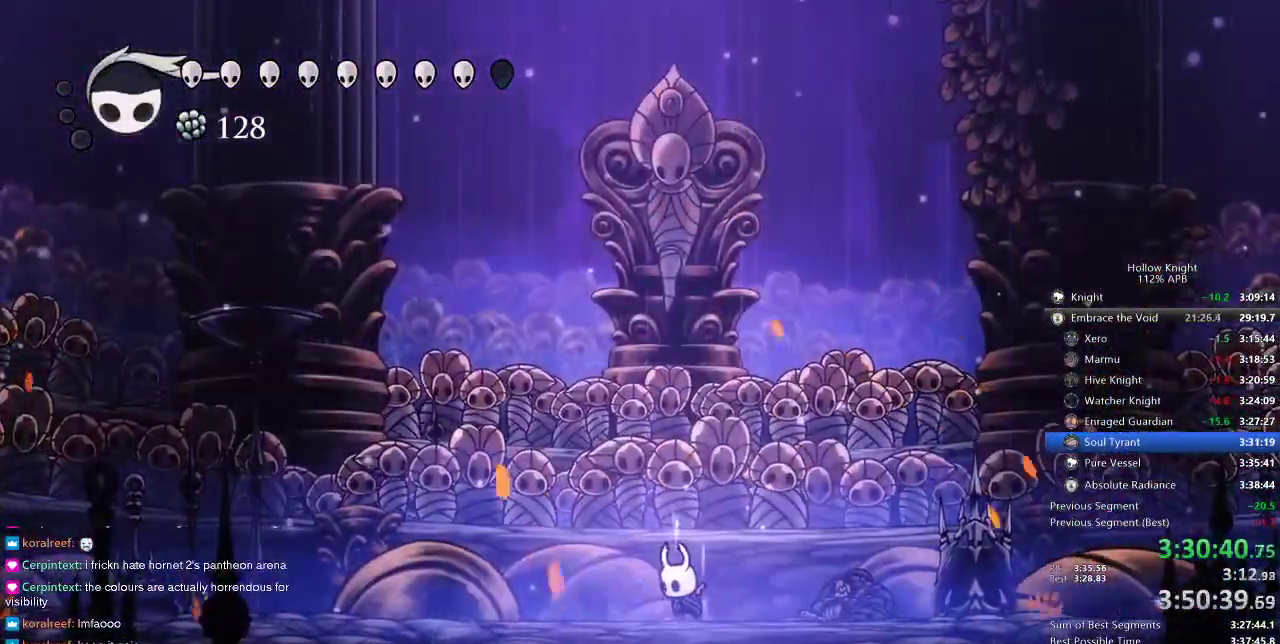
{"keys": ["heal"], "events": []}
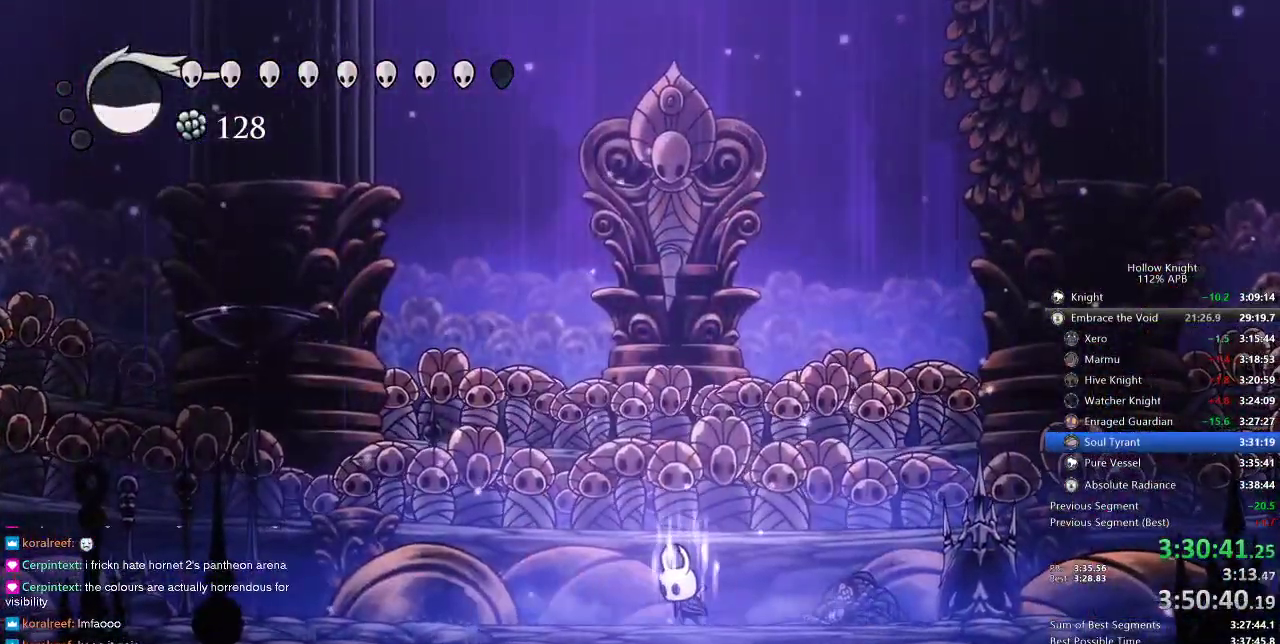
{"keys": [], "events": [[383, "heal", "up"]]}
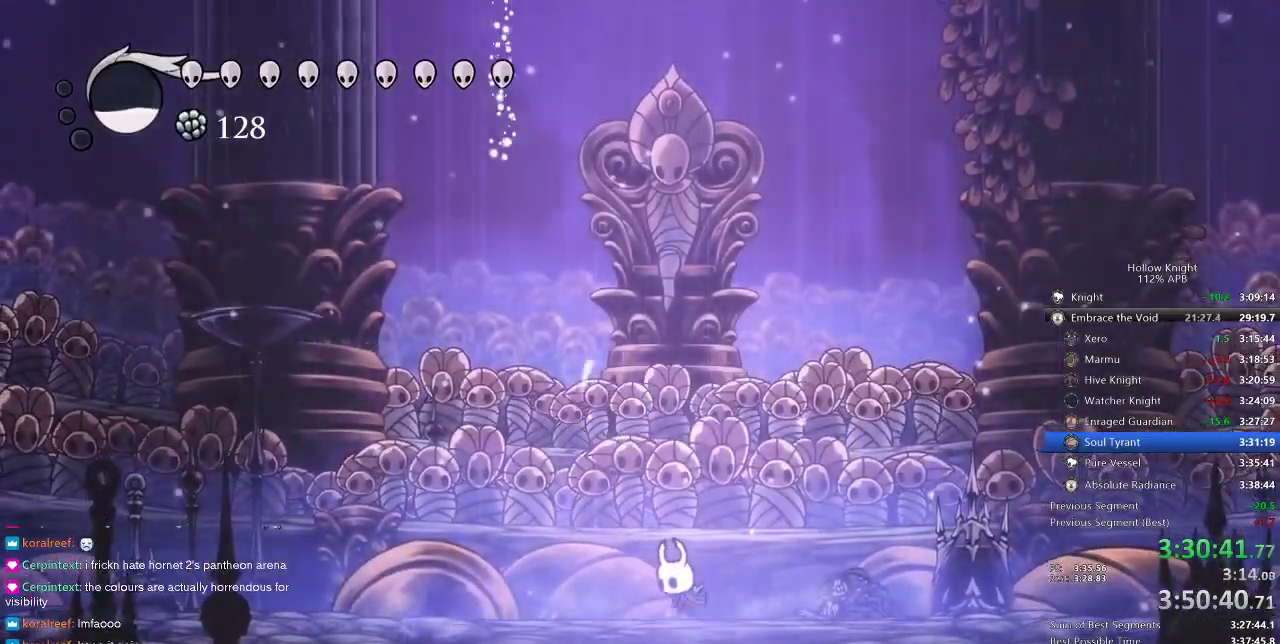
{"keys": [], "events": [[200, "right", "down"], [400, "left", "down"], [483, "right", "up"], [500, "left", "up"]]}
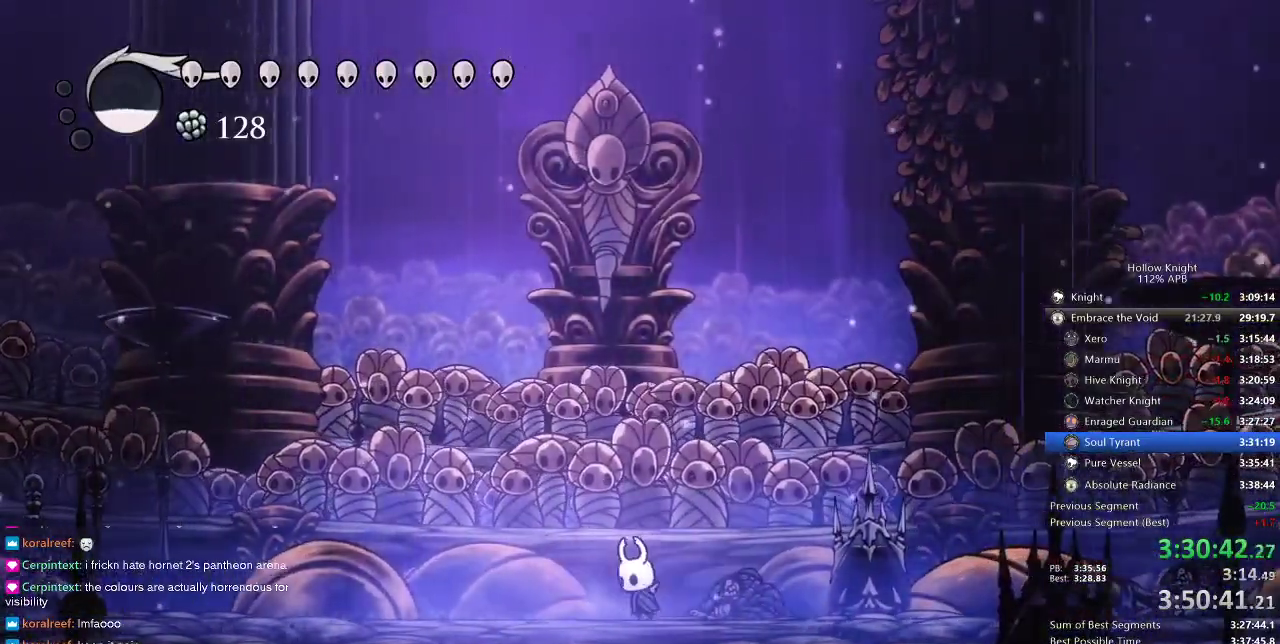
{"keys": [], "events": [[200, "right", "down"], [283, "left", "down"], [283, "right", "up"], [366, "left", "up"]]}
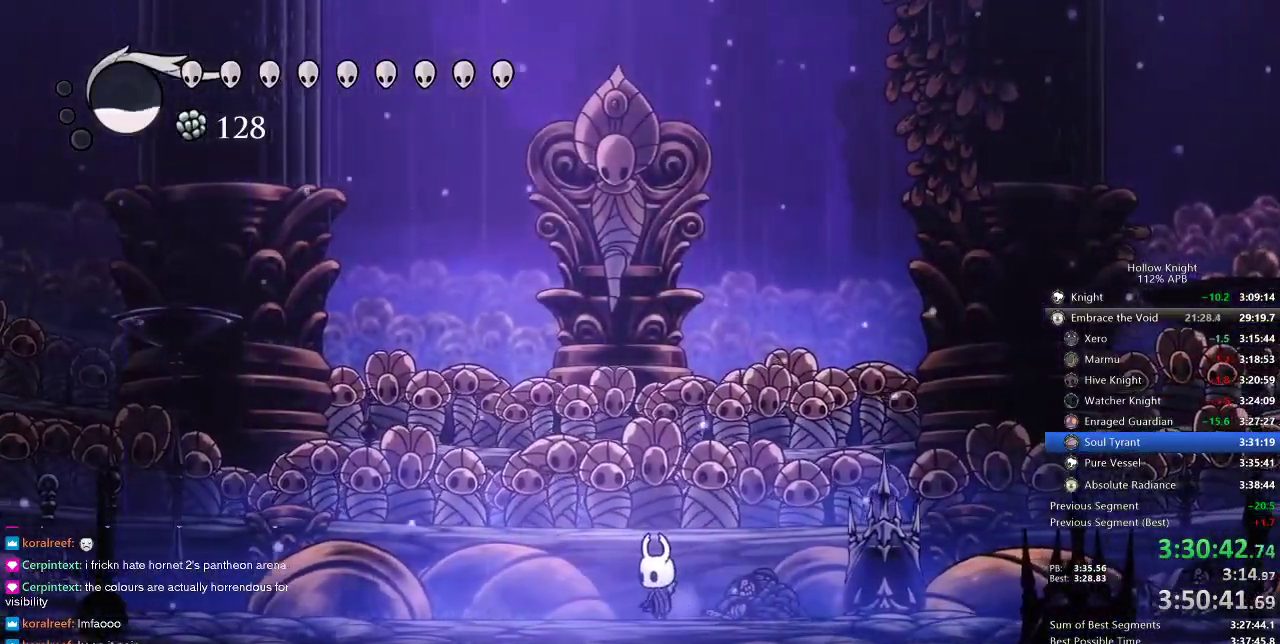
{"keys": [], "events": []}
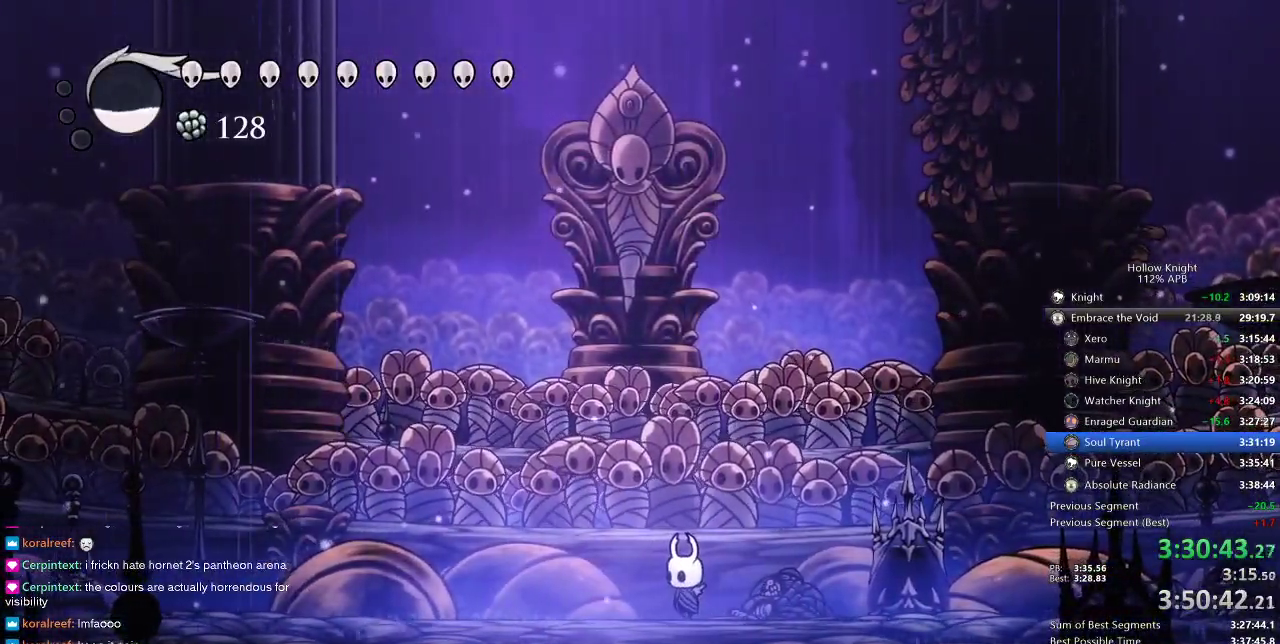
{"keys": [], "events": []}
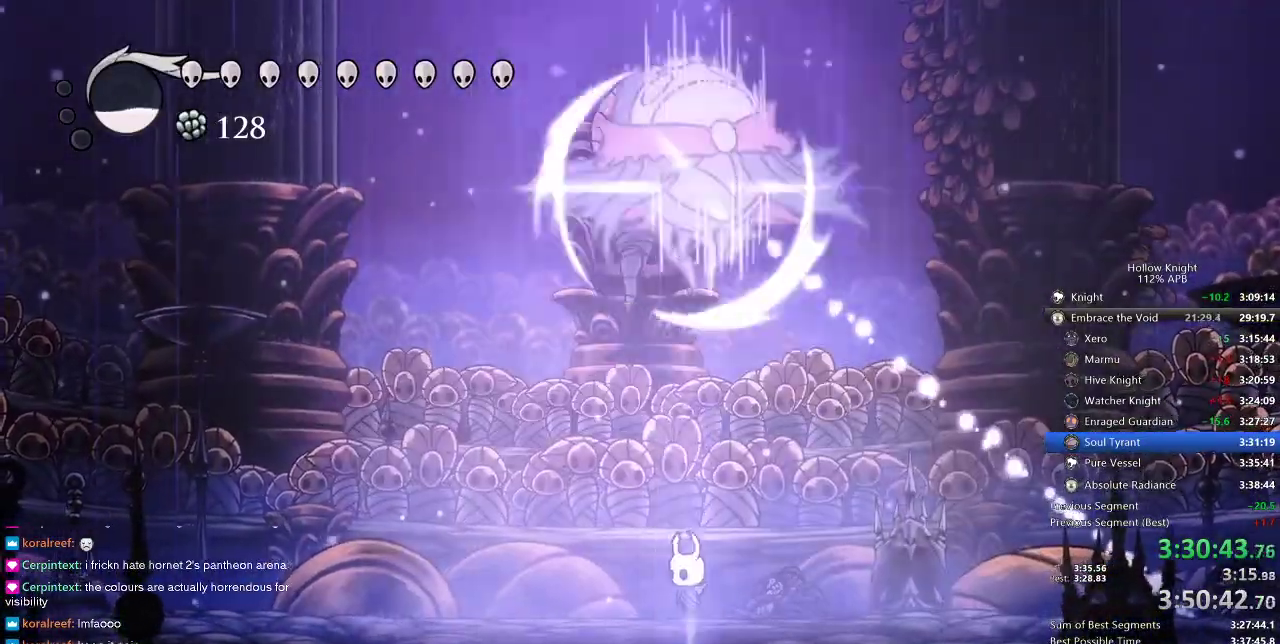
{"keys": ["left"], "events": [[166, "jump", "down"], [250, "left", "down"], [283, "jump", "up"], [350, "dash", "down"], [450, "dash", "up"]]}
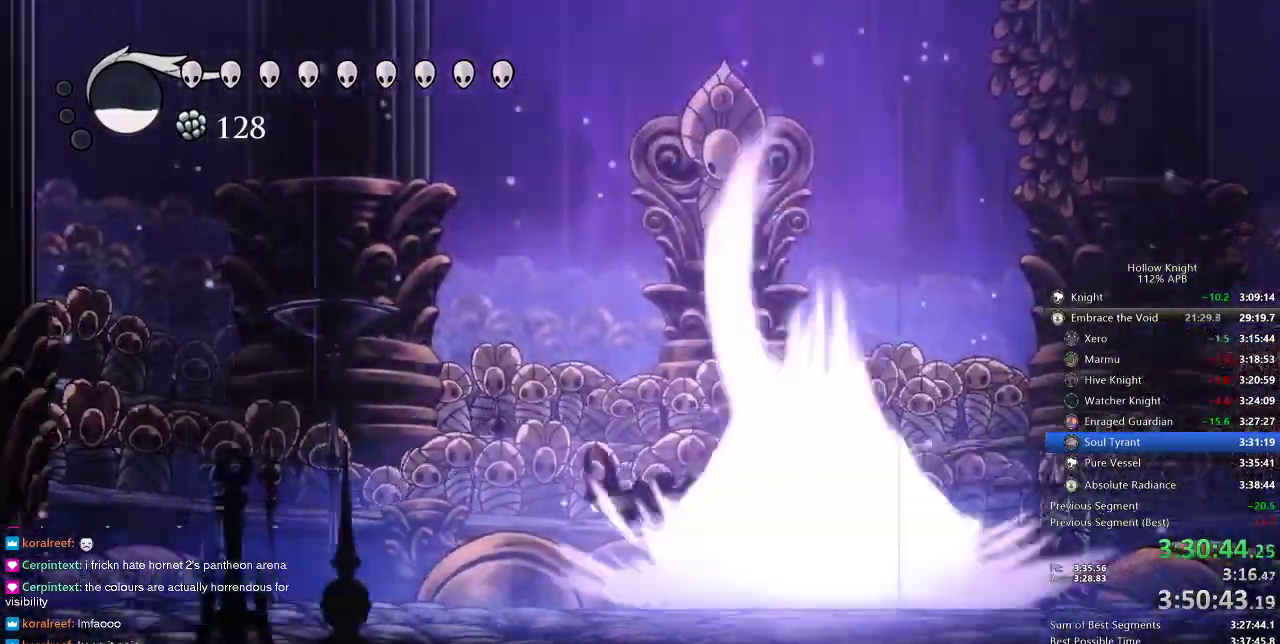
{"keys": ["jump", "up"], "events": [[133, "left", "up"], [133, "right", "down"], [283, "up", "down"], [416, "jump", "down"], [416, "right", "up"]]}
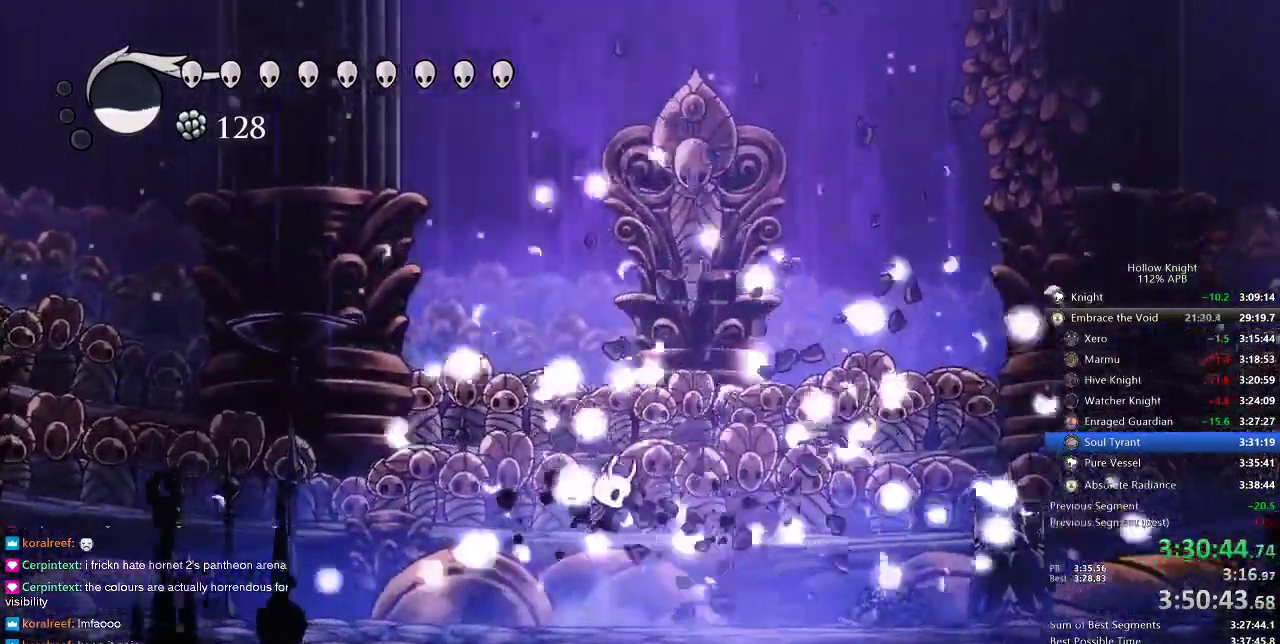
{"keys": ["dash", "left"], "events": [[233, "nail", "down"], [266, "jump", "up"], [366, "dash", "down"], [366, "left", "down"], [400, "nail", "up"], [400, "up", "up"]]}
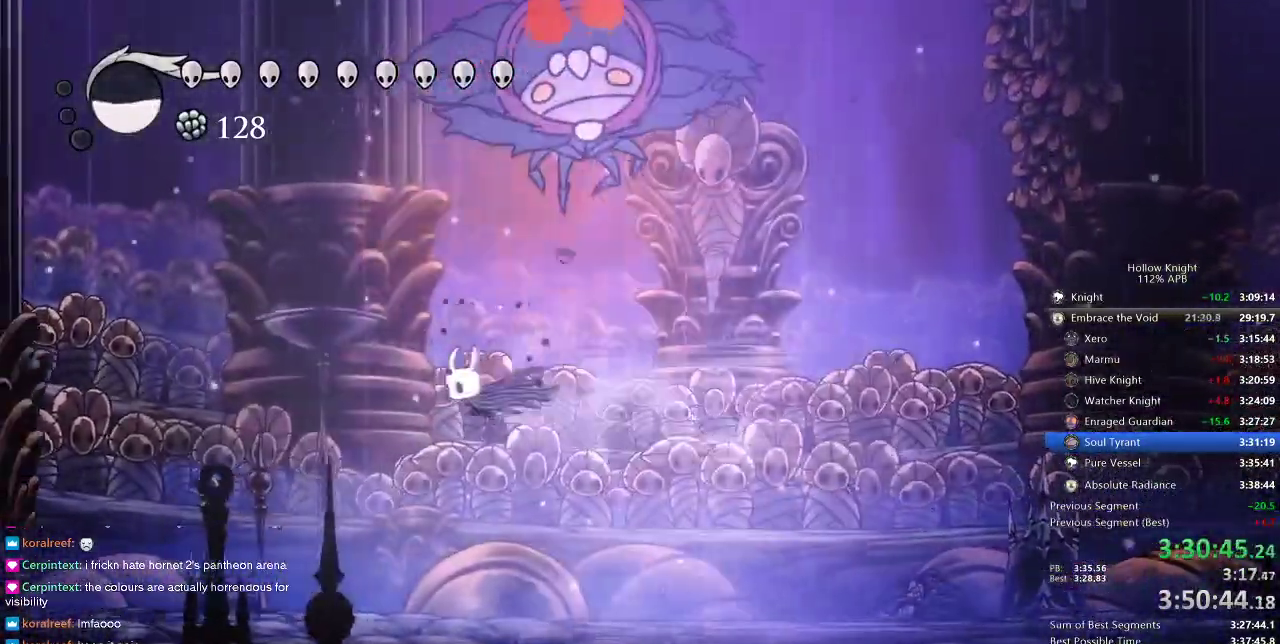
{"keys": ["left"], "events": [[33, "dash", "up"], [233, "left", "up"], [233, "nail", "down"], [233, "right", "down"], [333, "left", "down"], [383, "nail", "up"], [383, "right", "up"]]}
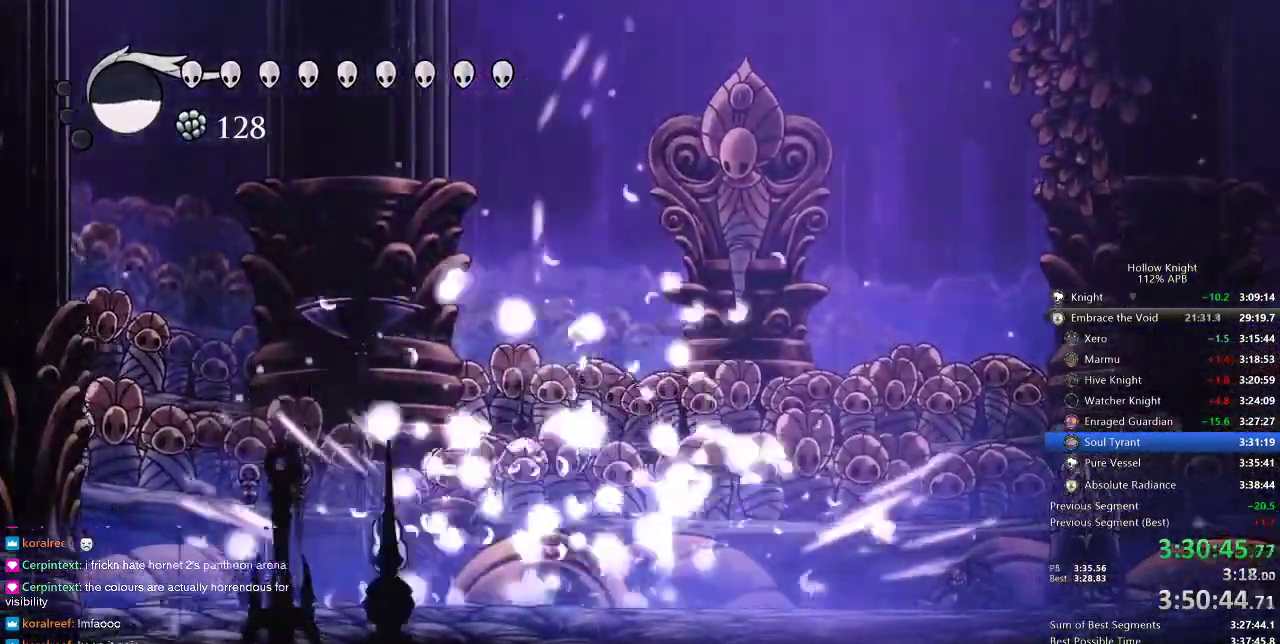
{"keys": ["jump", "nail", "up"], "events": [[16, "right", "down"], [66, "left", "up"], [166, "jump", "down"], [200, "up", "down"], [266, "right", "up"], [500, "nail", "down"]]}
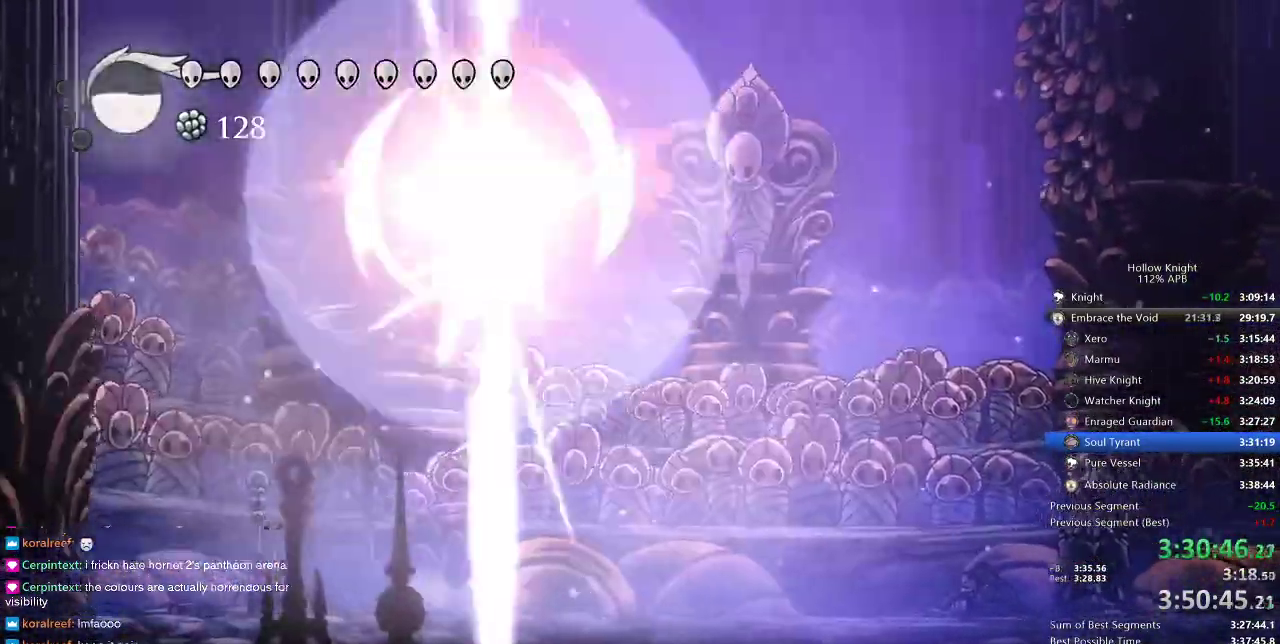
{"keys": ["left", "nail"], "events": [[33, "jump", "up"], [33, "right", "down"], [66, "up", "up"], [133, "dash", "down"], [183, "nail", "up"], [366, "dash", "up"], [366, "left", "down"], [400, "right", "up"], [466, "nail", "down"]]}
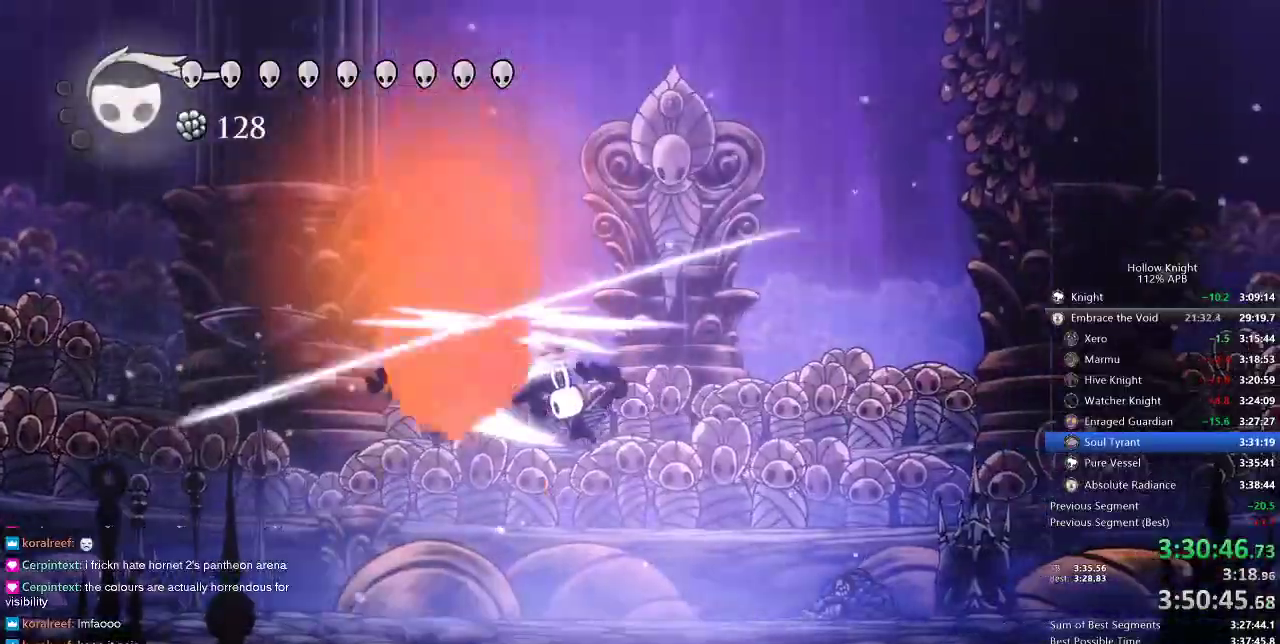
{"keys": ["jump", "up"], "events": [[66, "left", "up"], [133, "nail", "up"], [133, "right", "down"], [200, "up", "down"], [350, "right", "up"], [366, "jump", "down"]]}
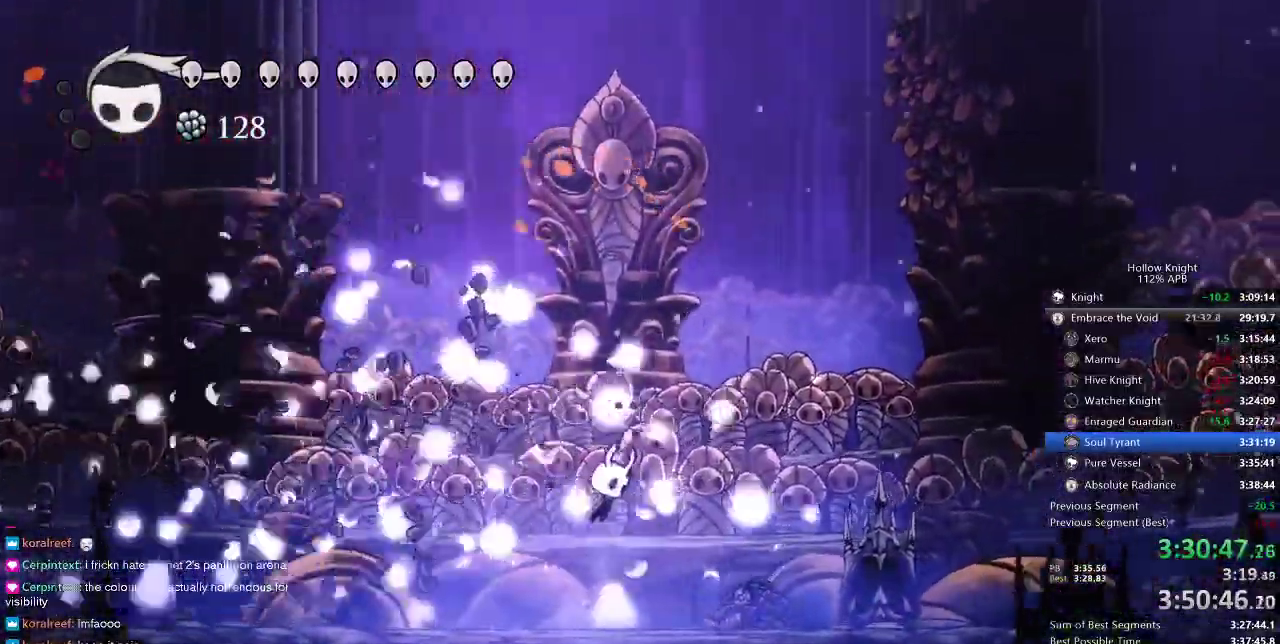
{"keys": ["left"], "events": [[166, "nail", "down"], [266, "jump", "up"], [316, "dash", "down"], [316, "left", "down"], [333, "nail", "up"], [333, "up", "up"], [500, "dash", "up"]]}
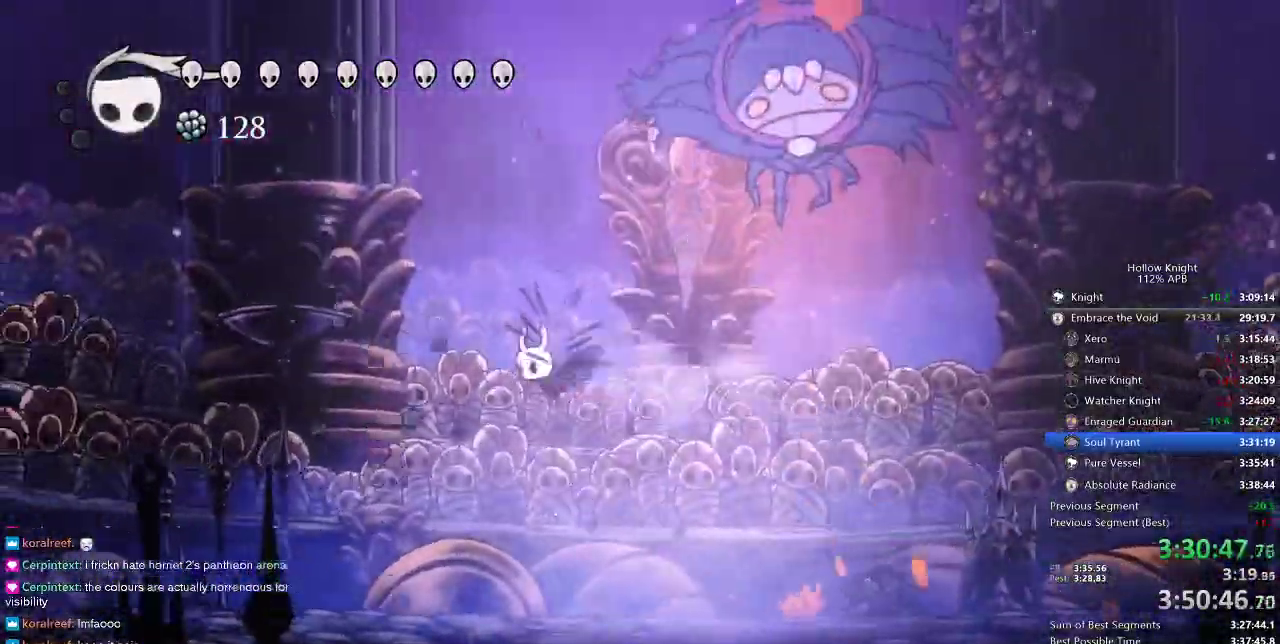
{"keys": [], "events": [[83, "right", "down"], [133, "left", "up"], [233, "nail", "down"], [366, "left", "down"], [366, "nail", "up"], [416, "right", "up"], [466, "left", "up"]]}
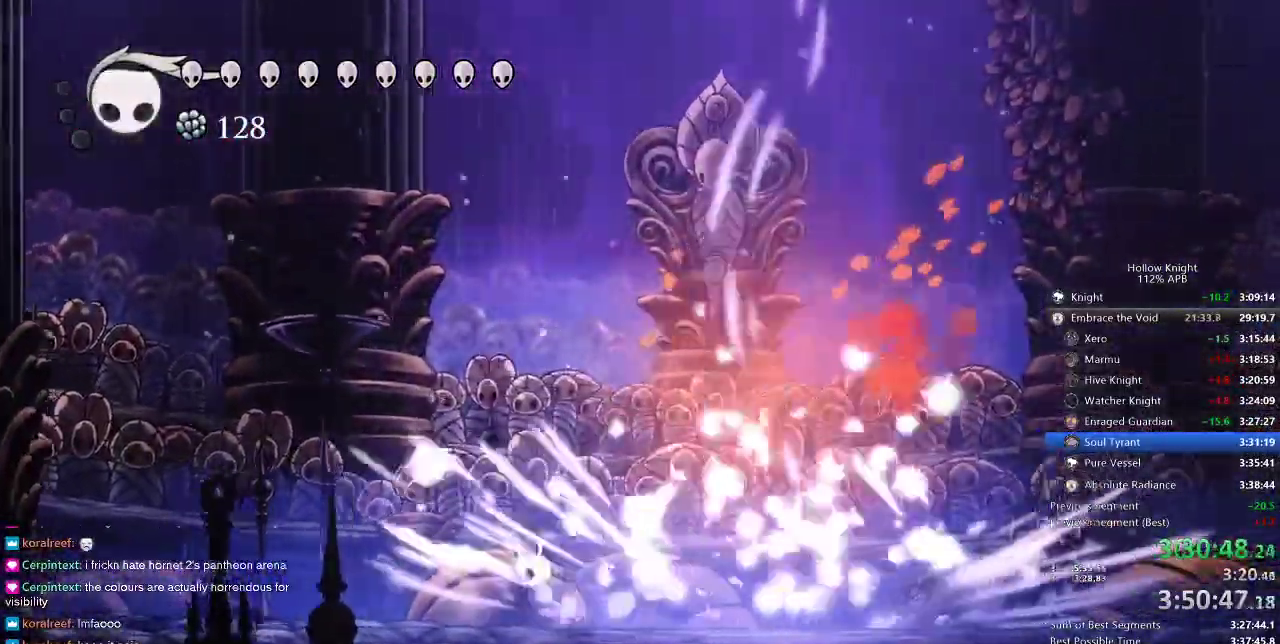
{"keys": ["jump", "up"], "events": [[33, "right", "down"], [150, "up", "down"], [200, "jump", "down"], [233, "right", "up"]]}
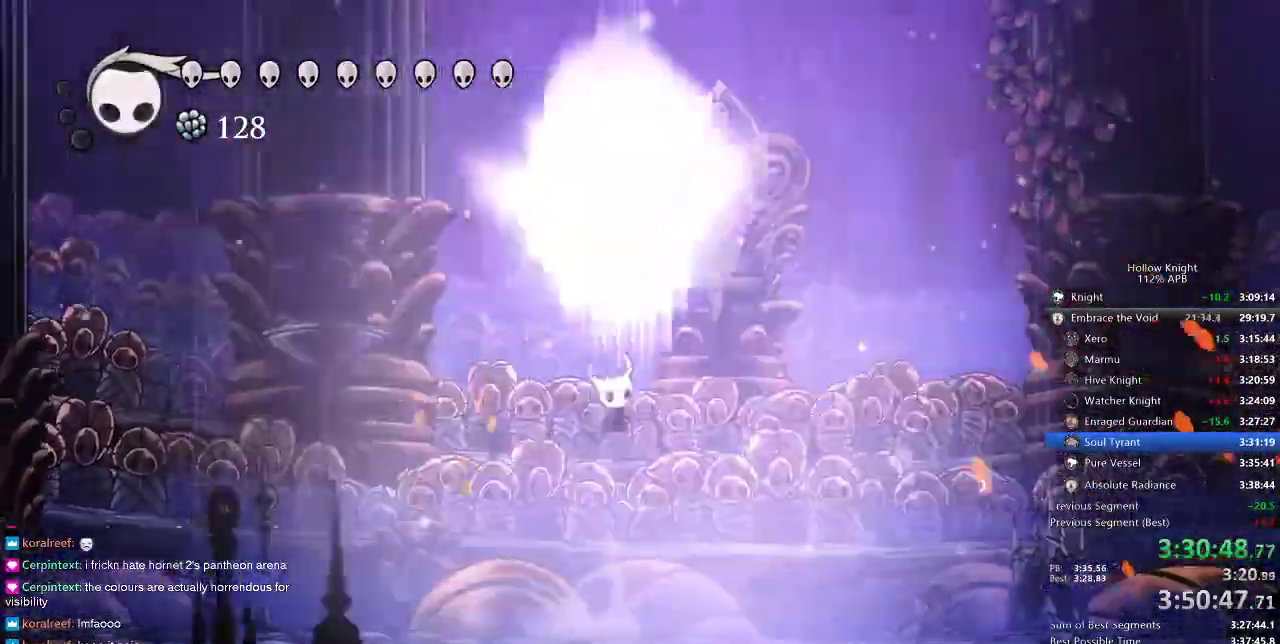
{"keys": ["left"], "events": [[16, "nail", "down"], [116, "jump", "up"], [116, "right", "down"], [166, "up", "up"], [216, "dash", "down"], [216, "nail", "up"], [433, "dash", "up"], [433, "left", "down"], [500, "right", "up"]]}
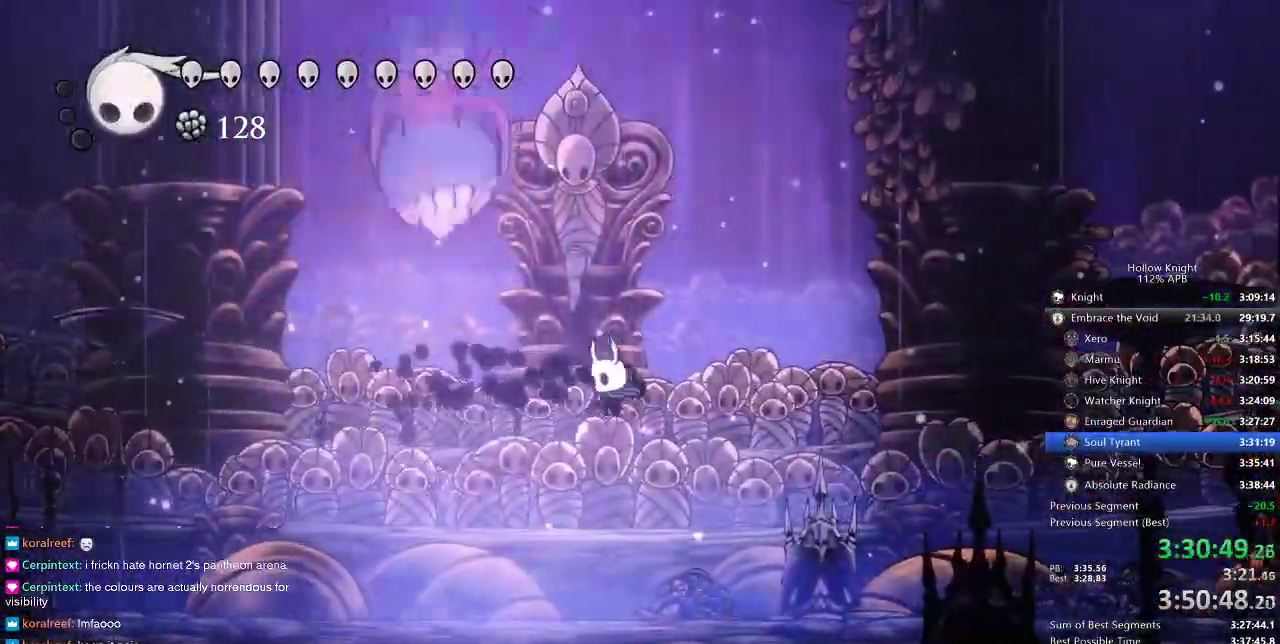
{"keys": ["jump", "up"], "events": [[66, "nail", "down"], [83, "left", "up"], [166, "nail", "up"], [366, "up", "down"], [500, "jump", "down"]]}
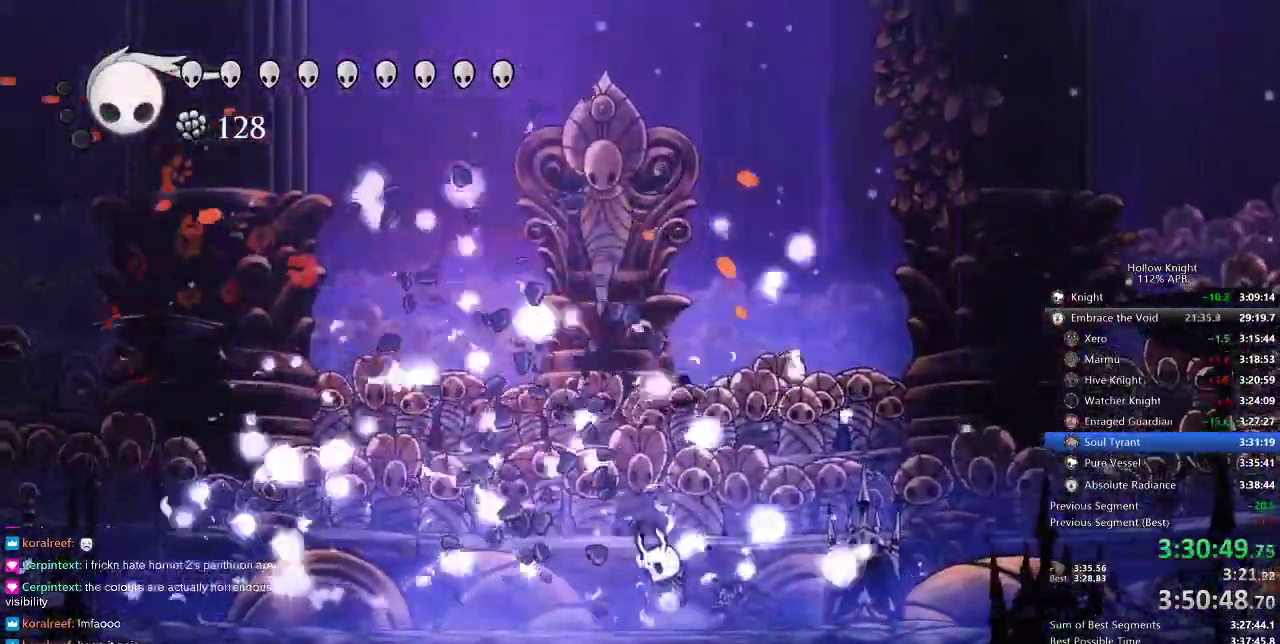
{"keys": ["dash", "left"], "events": [[283, "nail", "down"], [350, "left", "down"], [383, "jump", "up"], [433, "dash", "down"], [433, "up", "up"], [483, "nail", "up"]]}
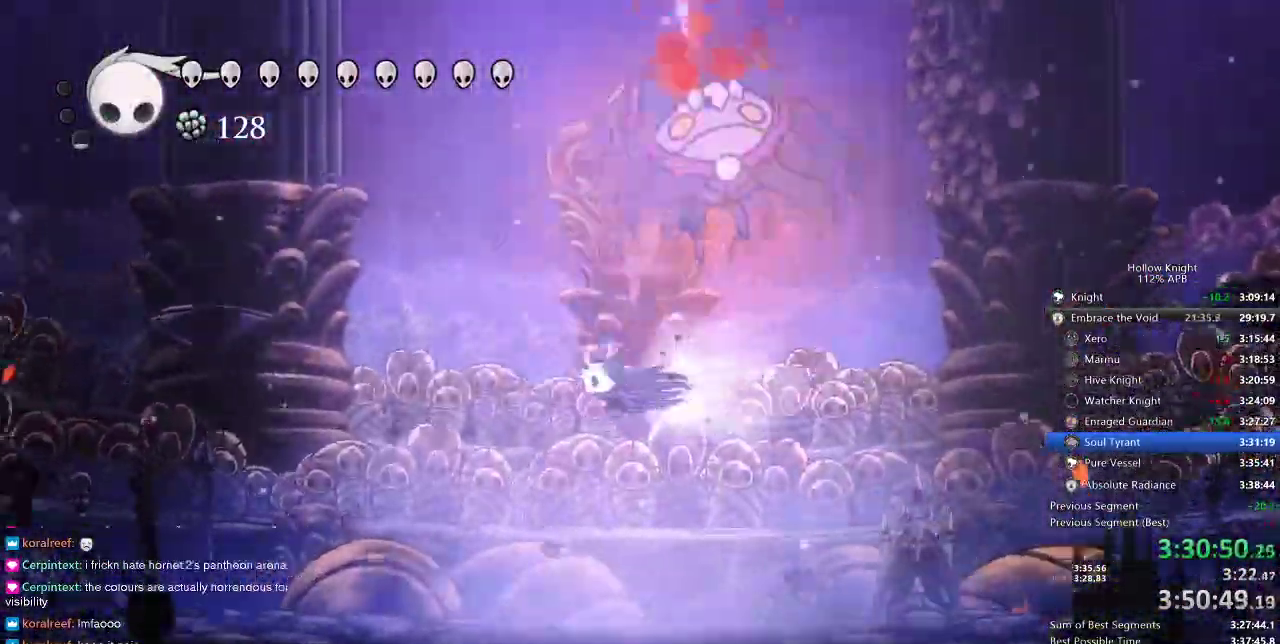
{"keys": [], "events": [[116, "dash", "up"], [200, "right", "down"], [266, "left", "up"], [366, "nail", "down"], [450, "nail", "up"], [450, "right", "up"]]}
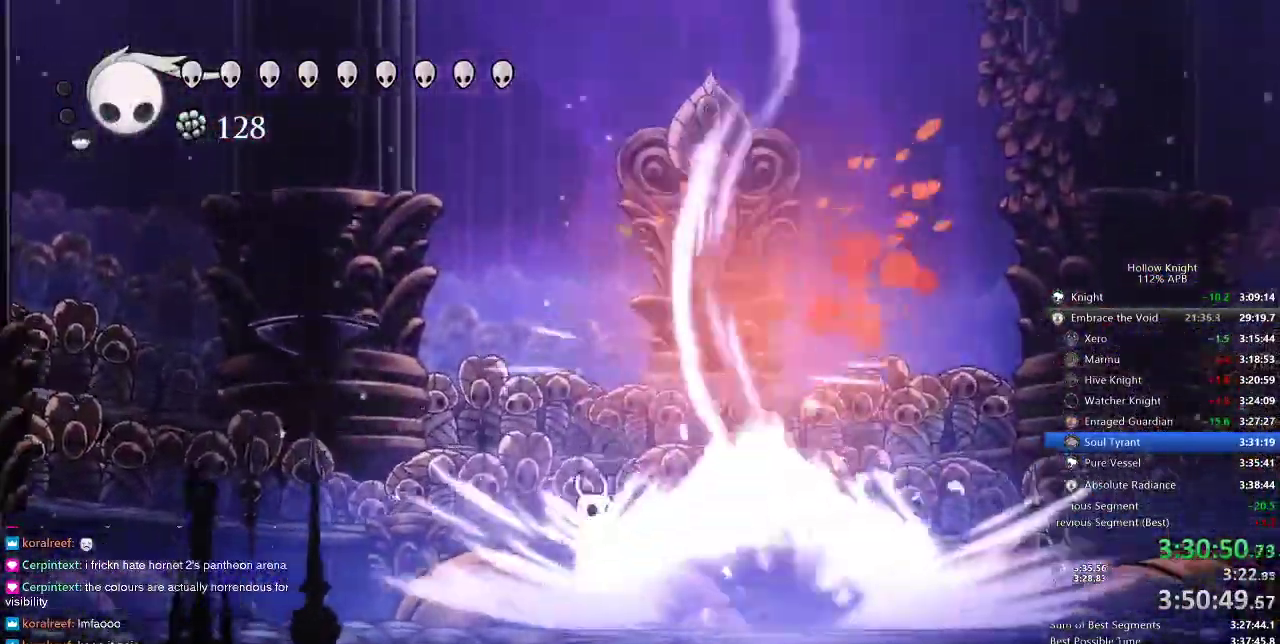
{"keys": ["jump", "up"], "events": [[200, "up", "down"], [266, "jump", "down"]]}
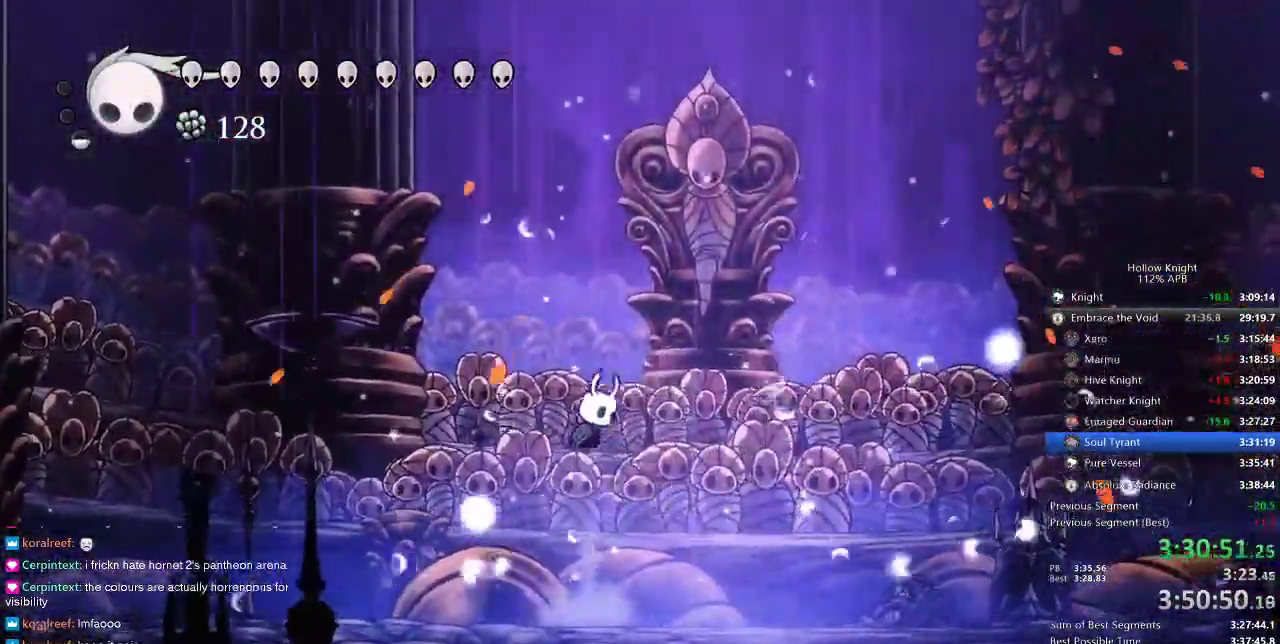
{"keys": ["left"], "events": [[83, "nail", "down"], [150, "jump", "up"], [150, "right", "down"], [150, "up", "up"], [250, "dash", "down"], [300, "nail", "up"], [450, "dash", "up"], [500, "left", "down"], [500, "right", "up"]]}
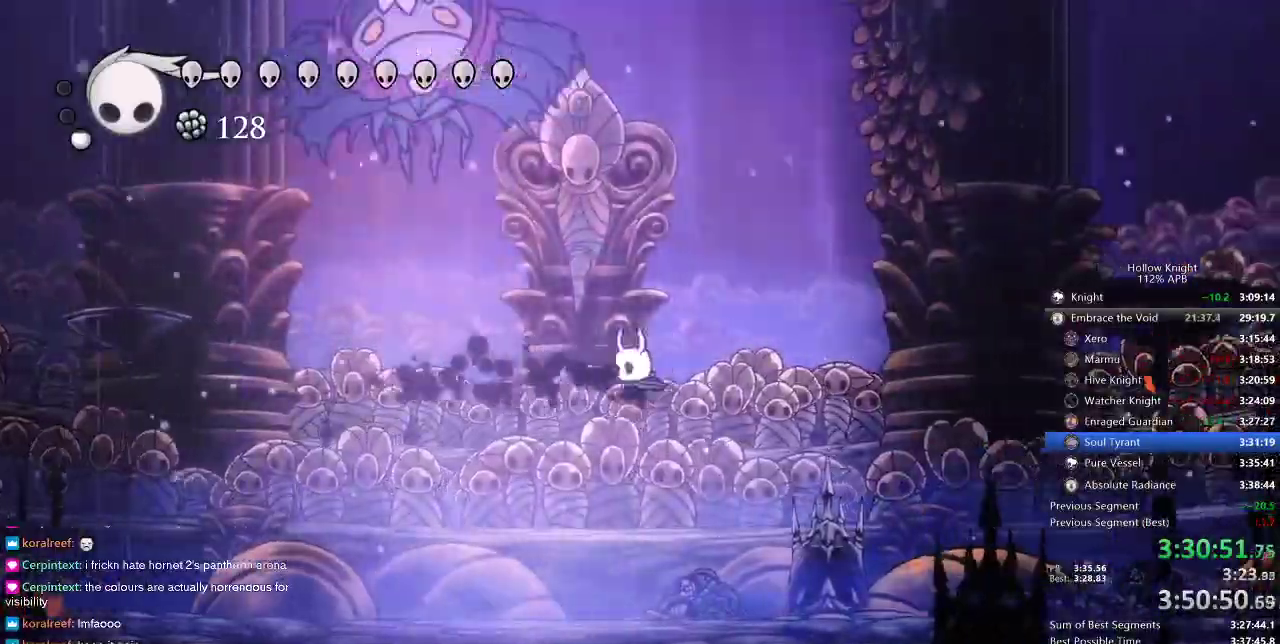
{"keys": [], "events": [[133, "left", "up"], [133, "nail", "down"], [216, "nail", "up"]]}